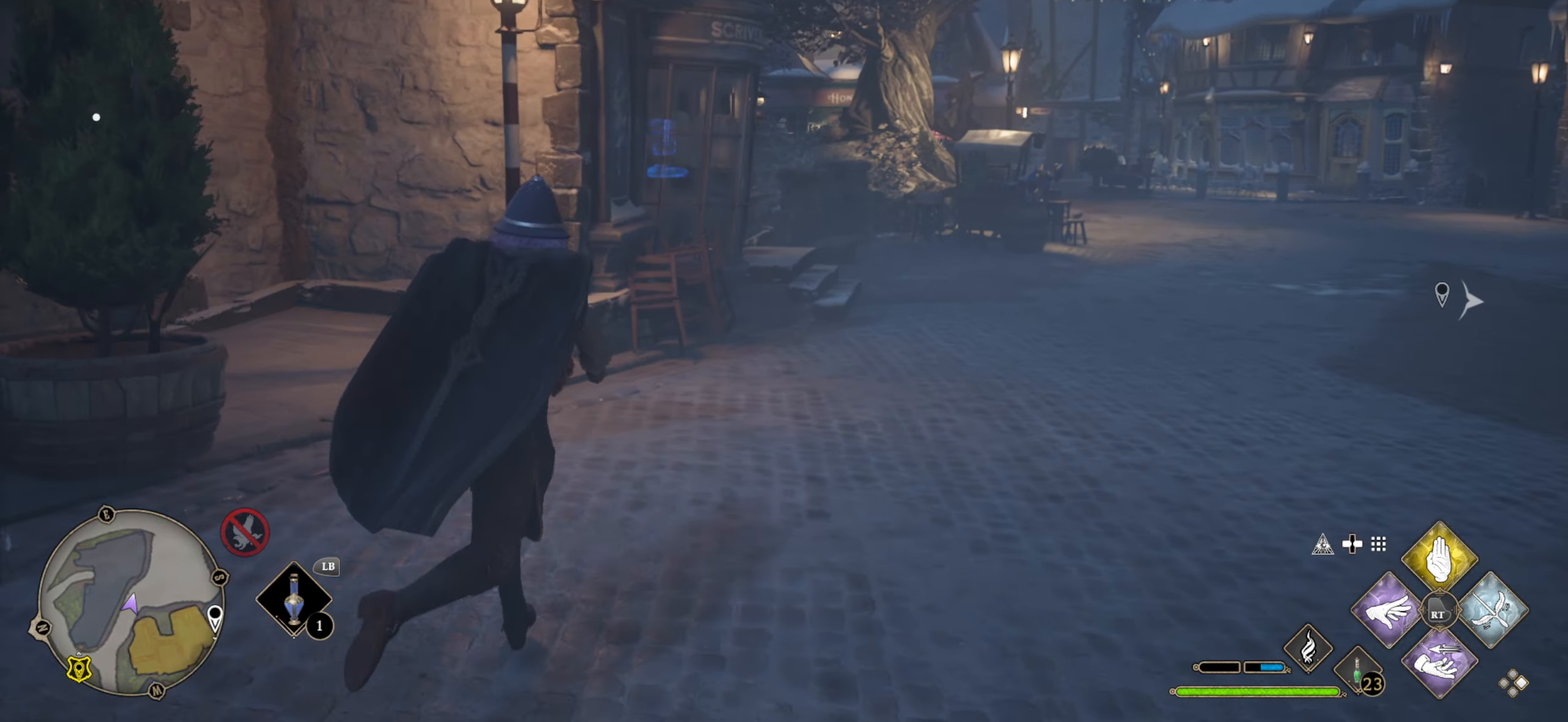
Gameplay with a controller (Xbox layout); each line is a JSON object with the inputs held at the frame after it. "events" lists button and stick changes between this image and that frame as [ms after this image, input, new state], when the widget could be followed in between.
{"buttons": [], "left_stick": "up-right", "right_stick": "right", "events": [[217, "right_stick", "up-left"], [467, "right_stick", "right"]]}
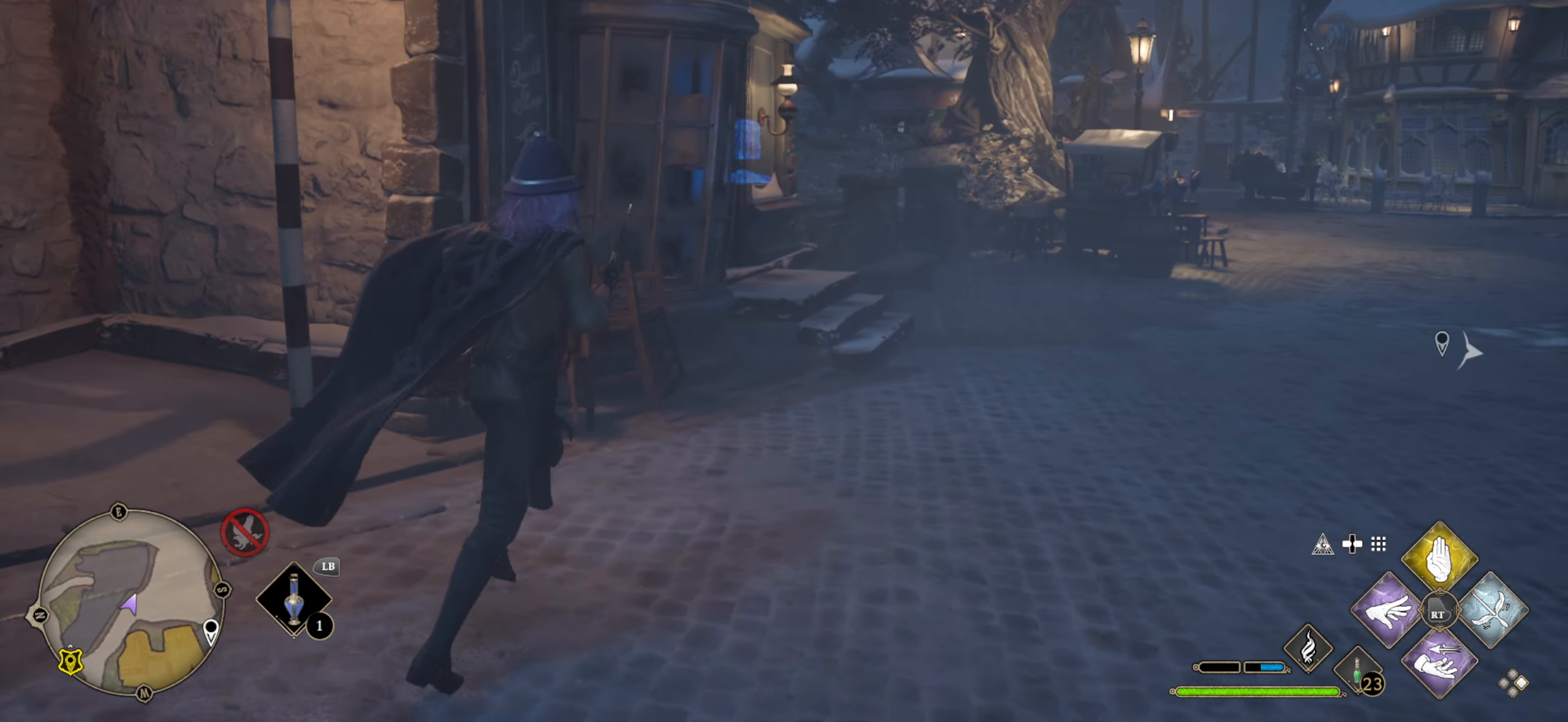
{"buttons": [], "left_stick": "up", "right_stick": "right", "events": [[150, "left_stick", "up"]]}
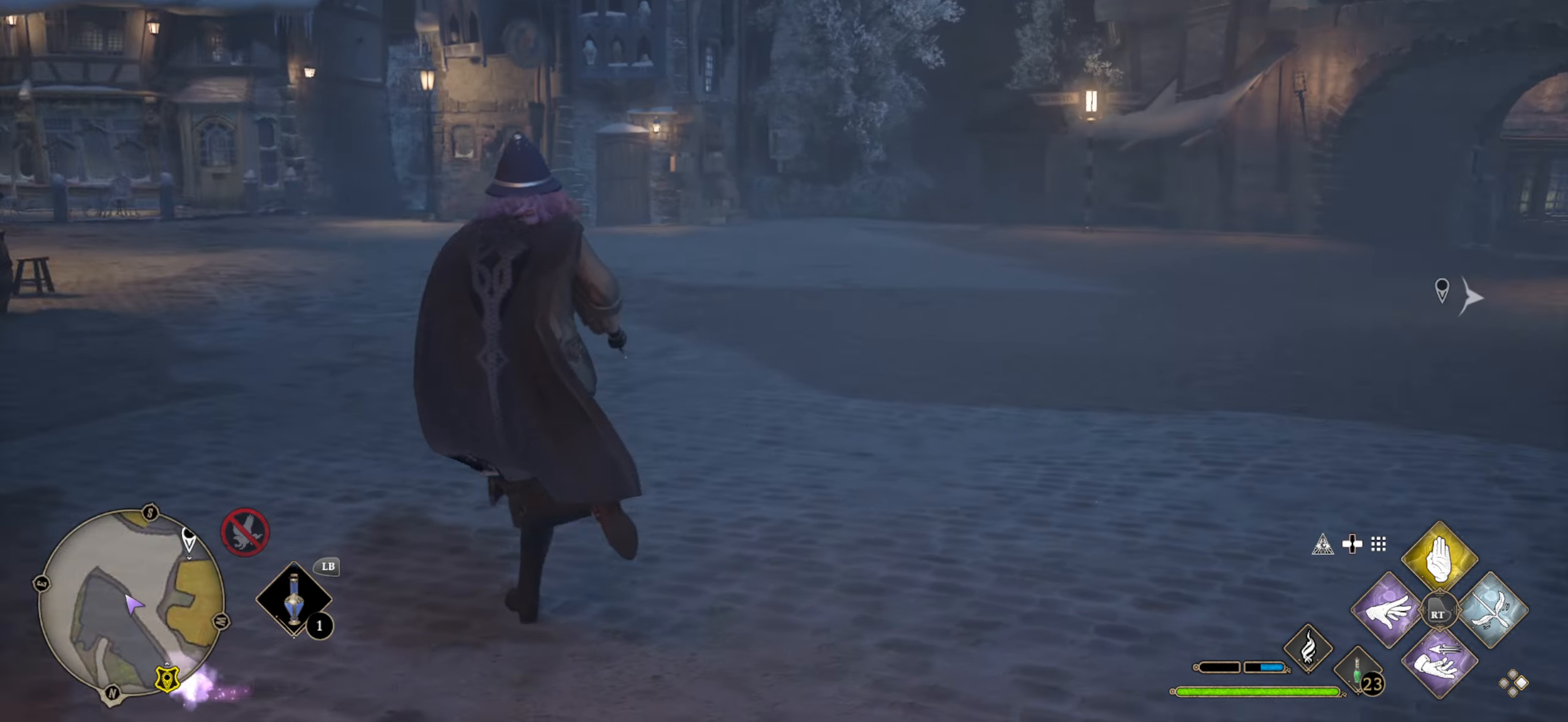
{"buttons": [], "left_stick": "up", "right_stick": "right", "events": [[84, "right_stick", "center"], [234, "right_stick", "right"]]}
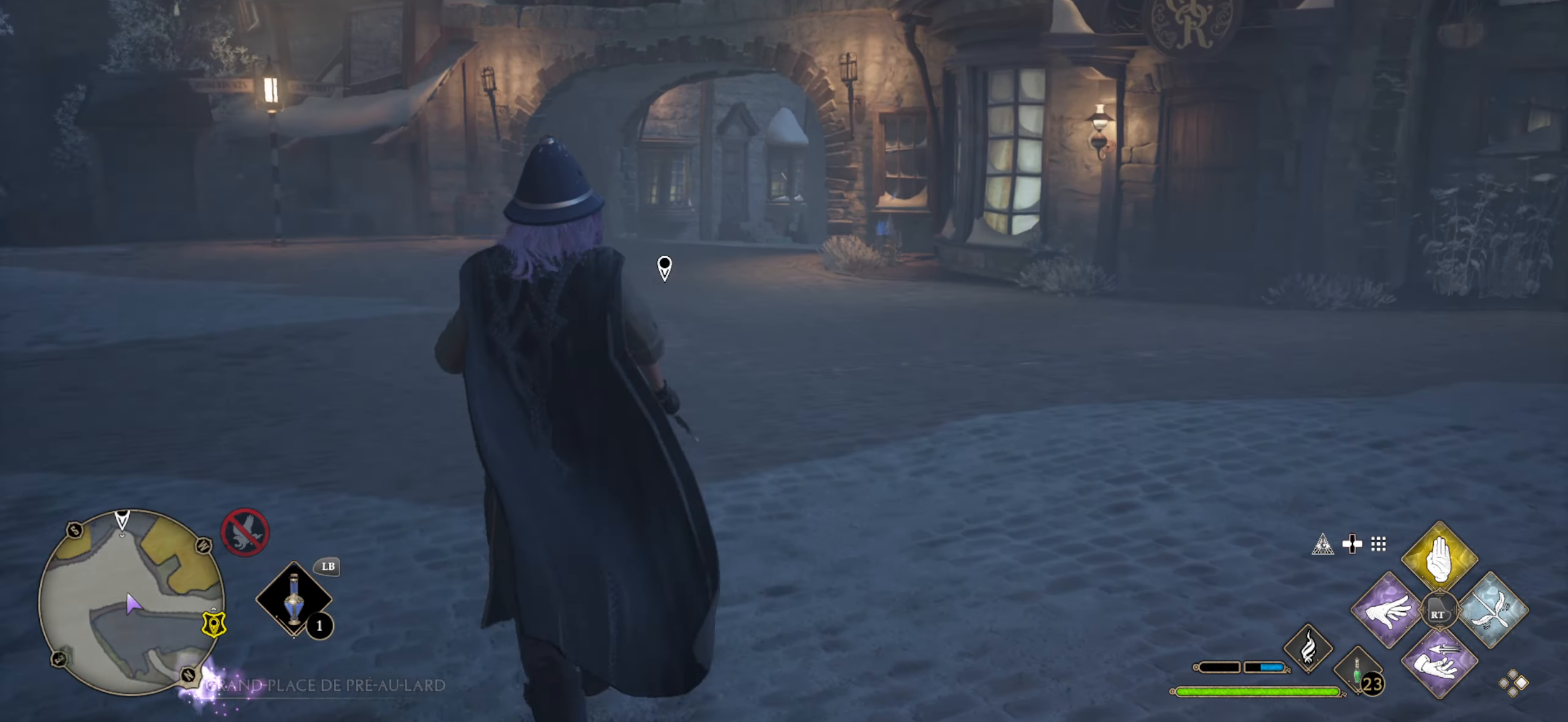
{"buttons": ["L3"], "left_stick": "up", "right_stick": "center", "events": [[134, "L3", "down"], [134, "right_stick", "center"]]}
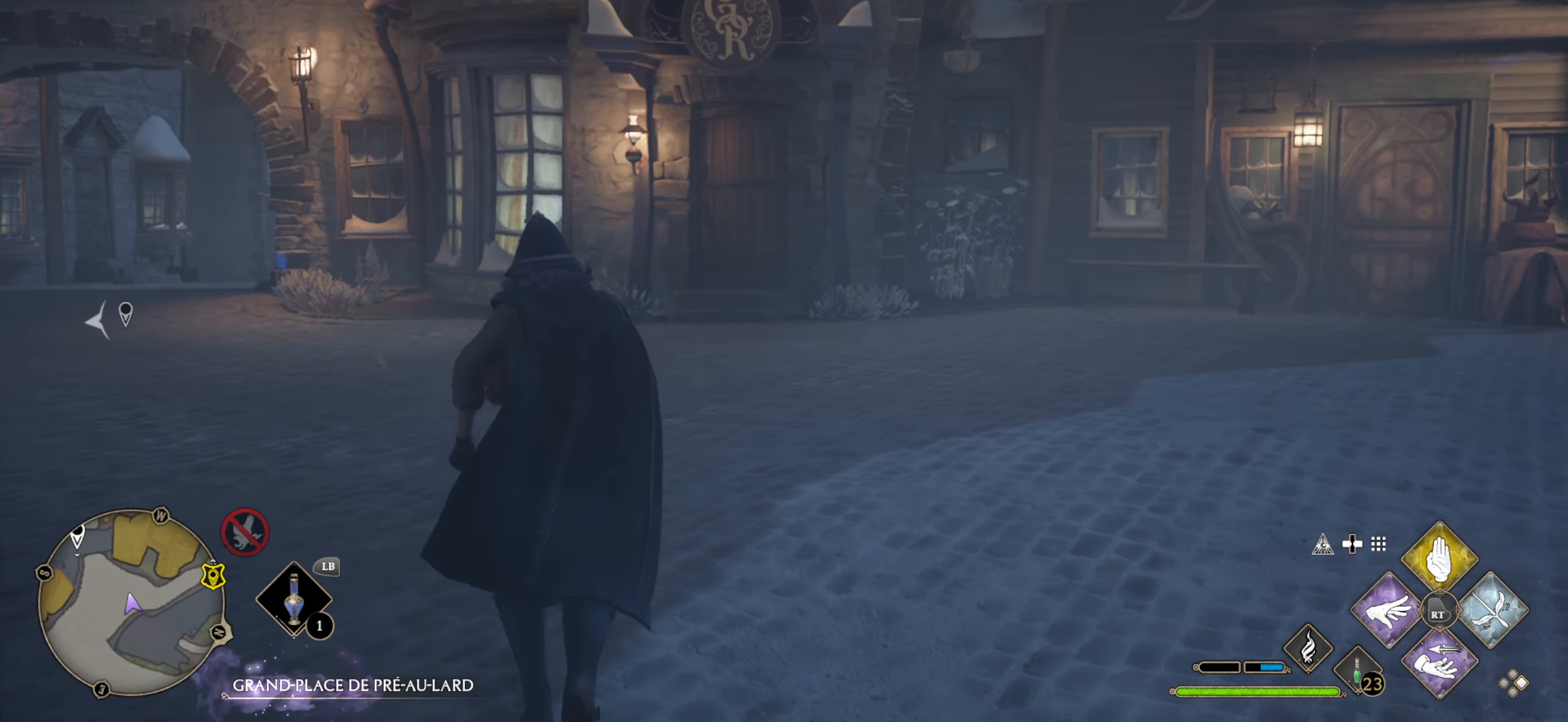
{"buttons": ["L3"], "left_stick": "up", "right_stick": "center", "events": []}
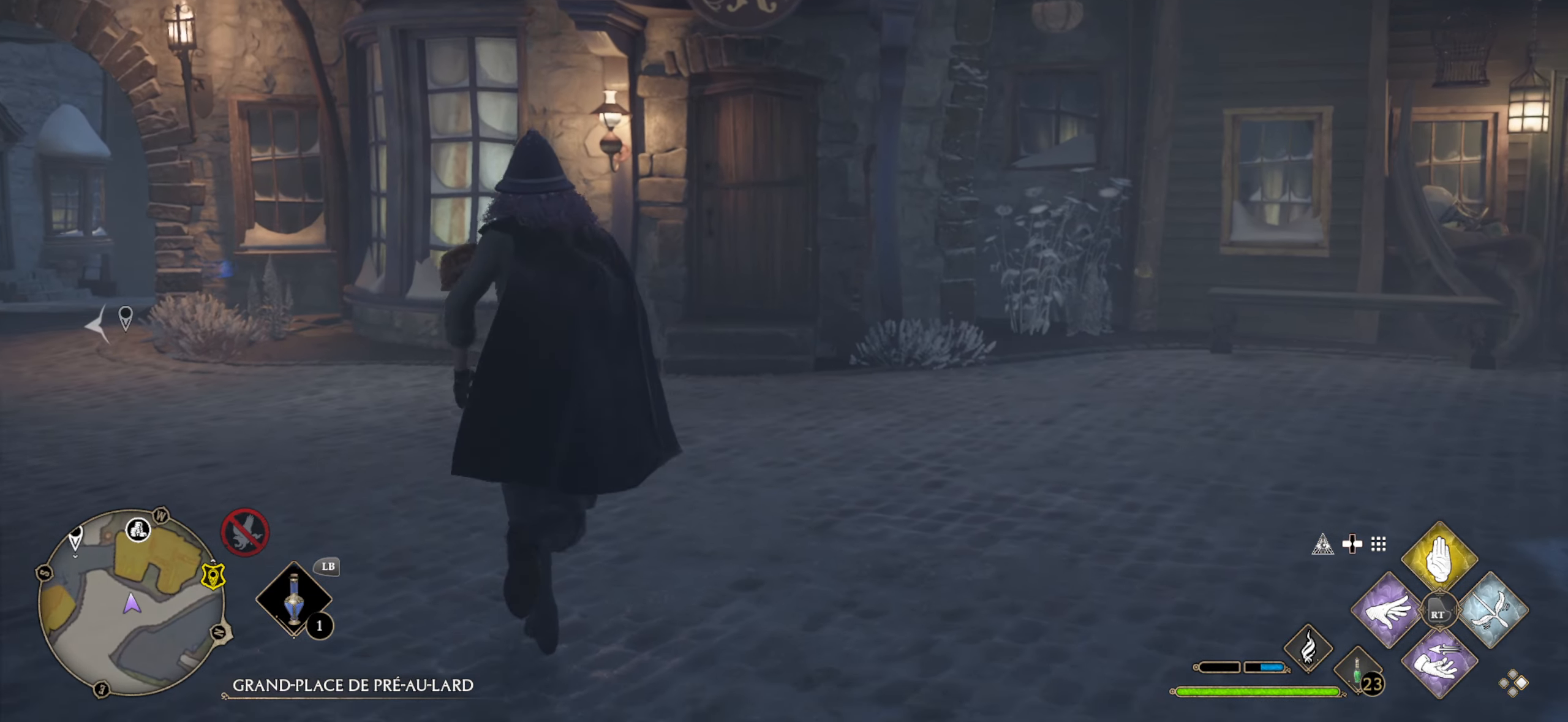
{"buttons": [], "left_stick": "center", "right_stick": "center", "events": [[84, "L3", "up"], [100, "DPAD_LEFT", "down"], [350, "left_stick", "center"], [384, "DPAD_LEFT", "up"]]}
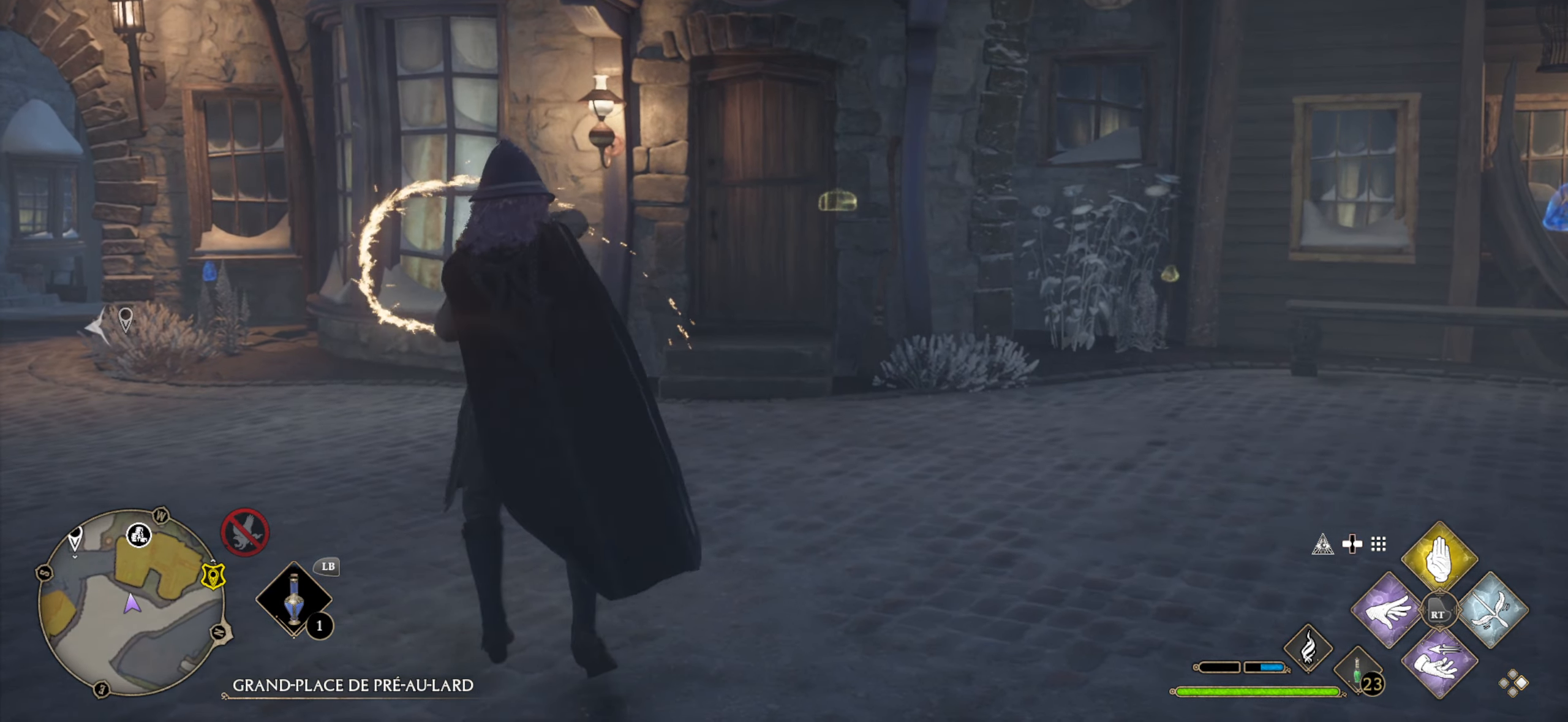
{"buttons": [], "left_stick": "center", "right_stick": "center", "events": [[184, "right_stick", "right"], [450, "right_stick", "center"]]}
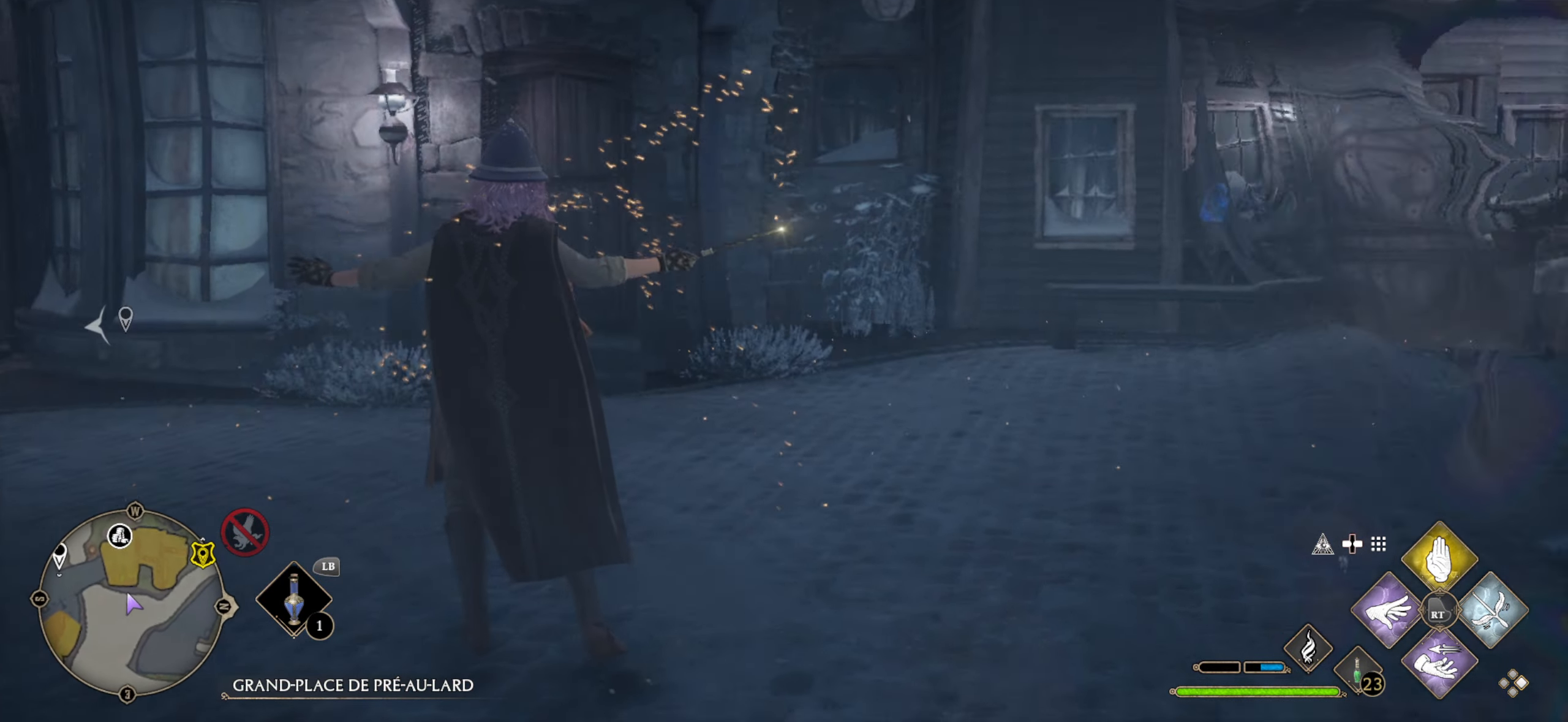
{"buttons": [], "left_stick": "up-left", "right_stick": "center", "events": [[484, "left_stick", "up-left"]]}
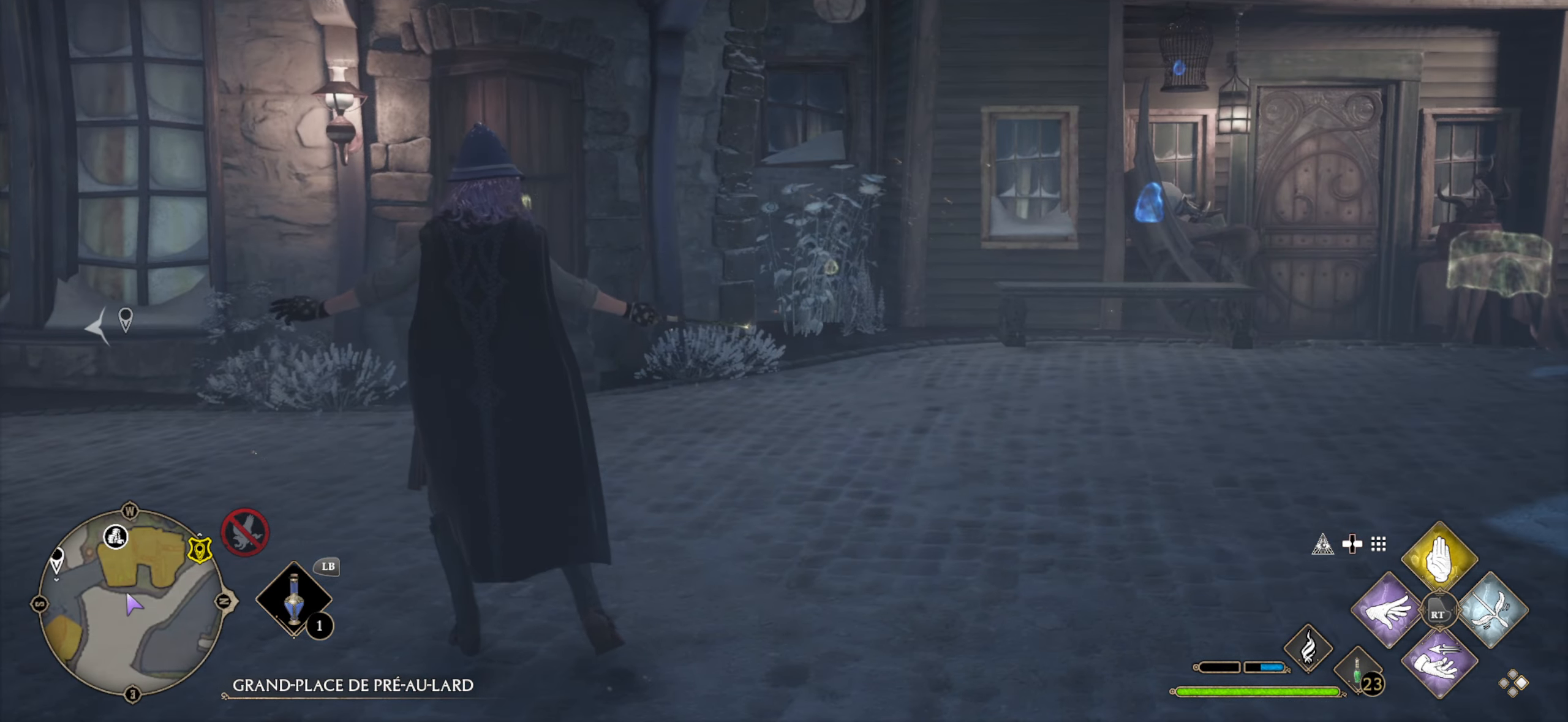
{"buttons": [], "left_stick": "up-right", "right_stick": "right", "events": [[234, "left_stick", "up-right"], [300, "right_stick", "right"]]}
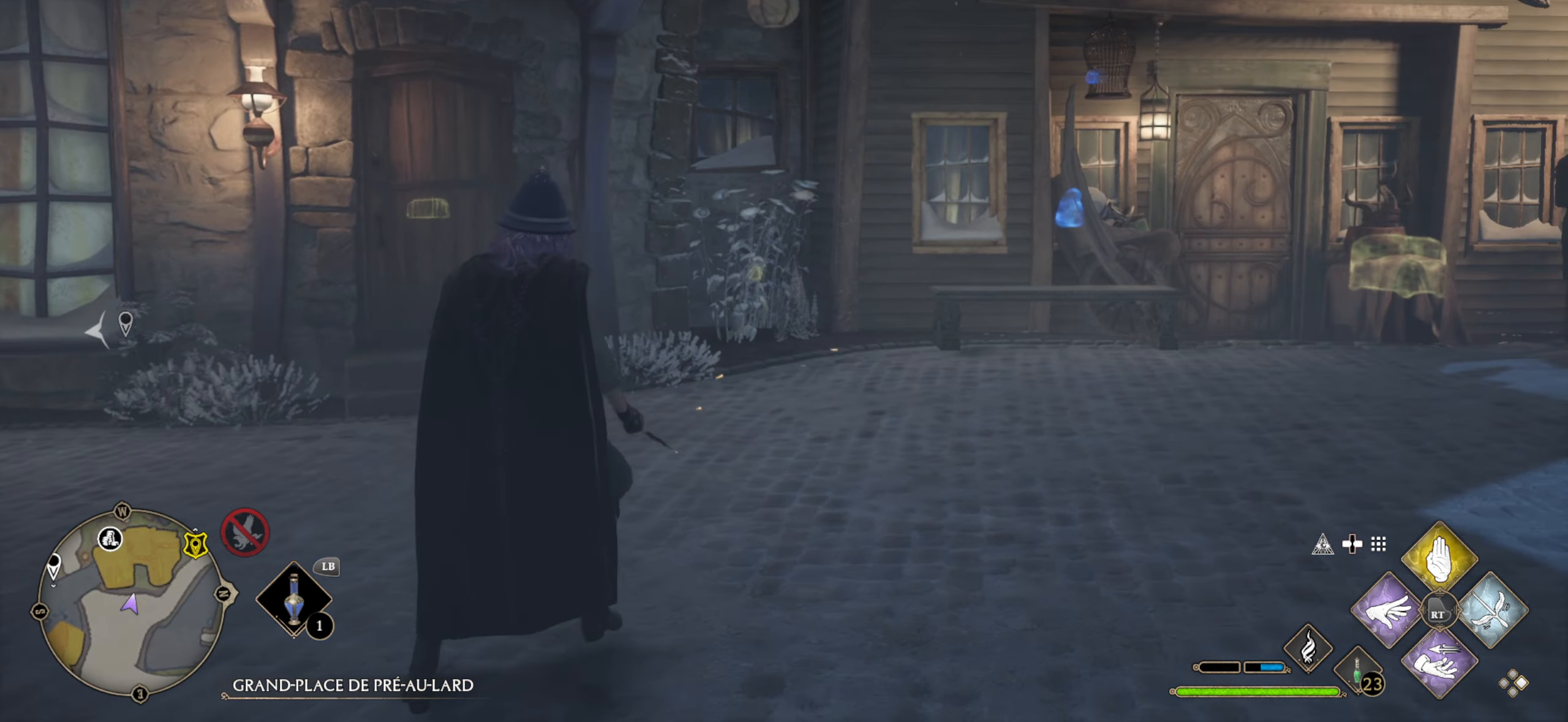
{"buttons": ["L3"], "left_stick": "up-right", "right_stick": "center", "events": [[84, "L3", "down"], [134, "right_stick", "center"]]}
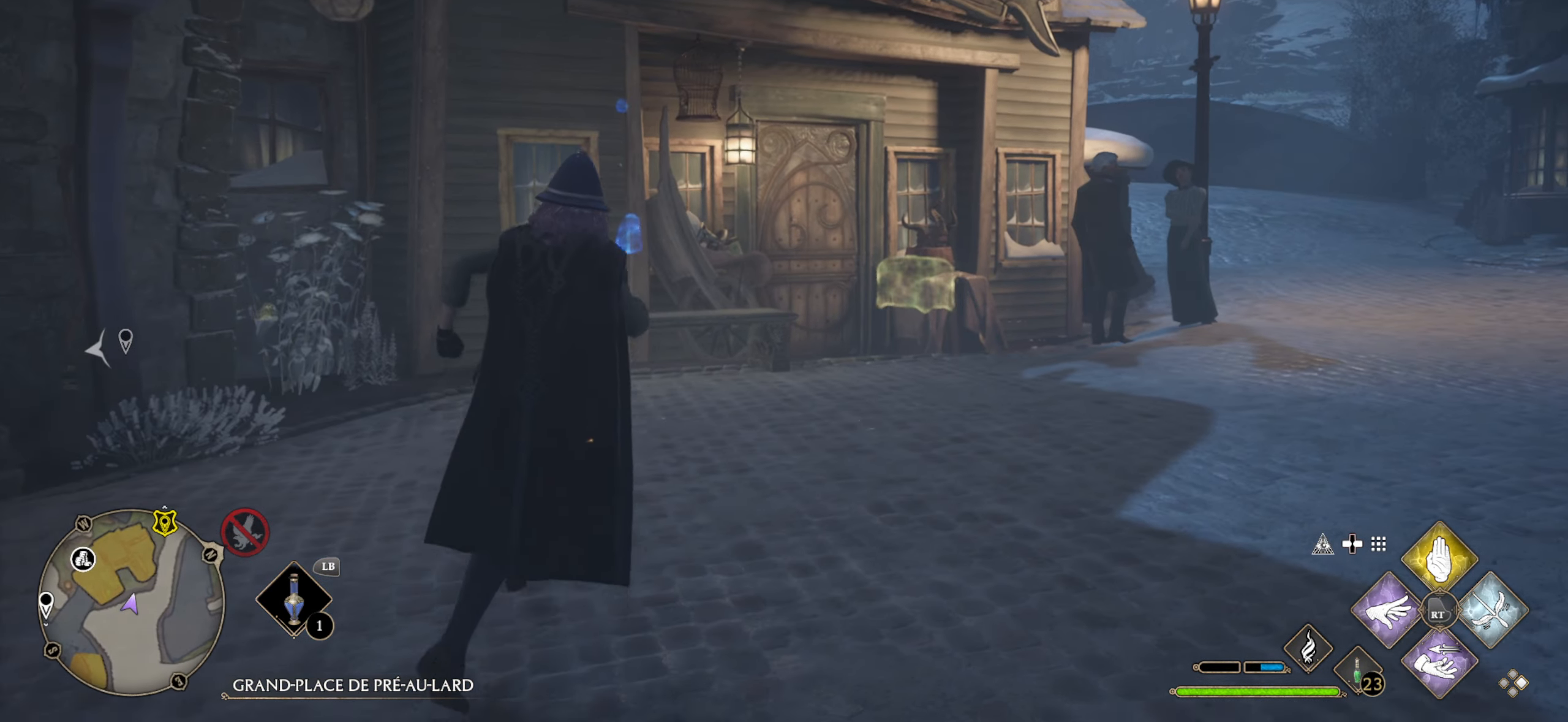
{"buttons": ["L3"], "left_stick": "up-right", "right_stick": "center", "events": [[250, "right_stick", "down-left"], [434, "right_stick", "center"]]}
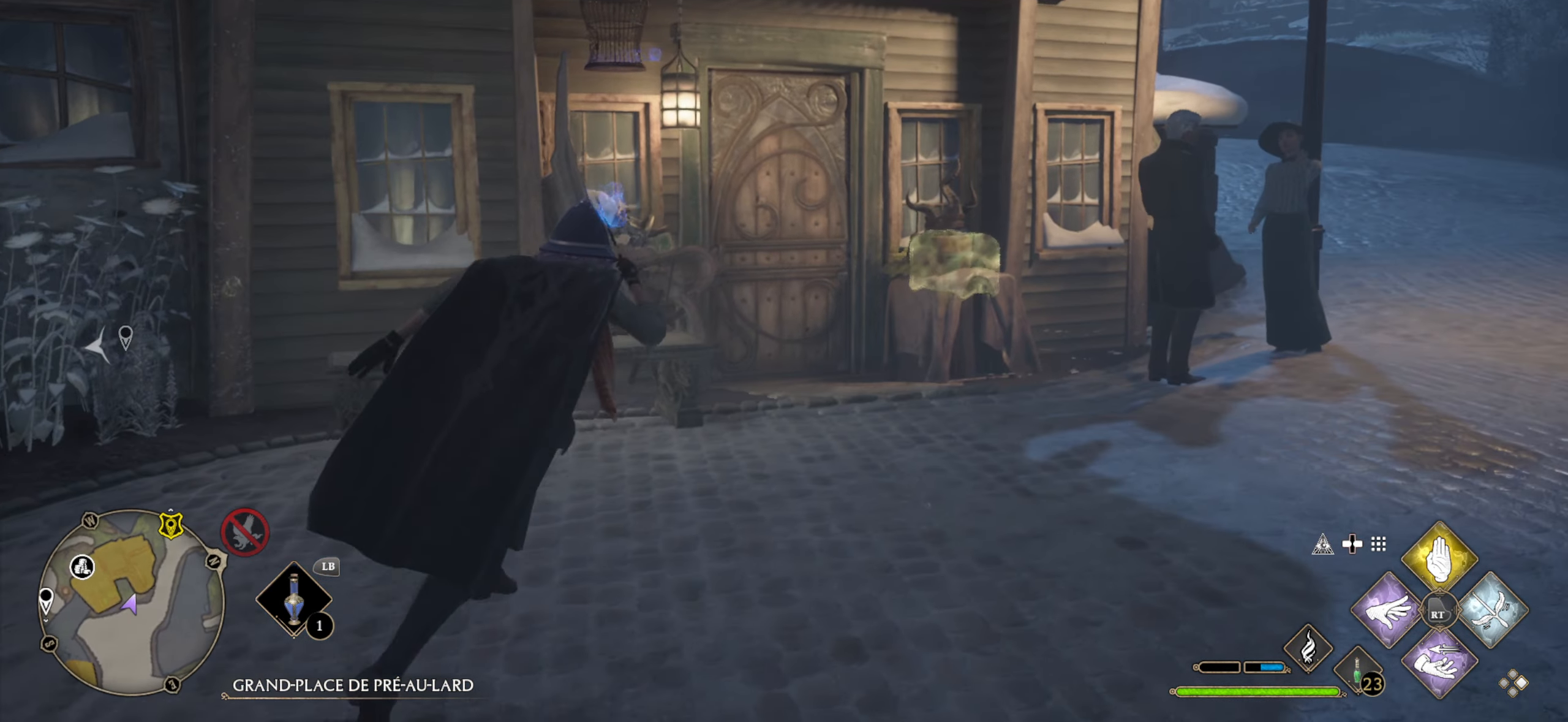
{"buttons": [], "left_stick": "up", "right_stick": "center", "events": [[84, "left_stick", "up"], [167, "right_stick", "left"], [466, "L3", "up"], [500, "right_stick", "center"]]}
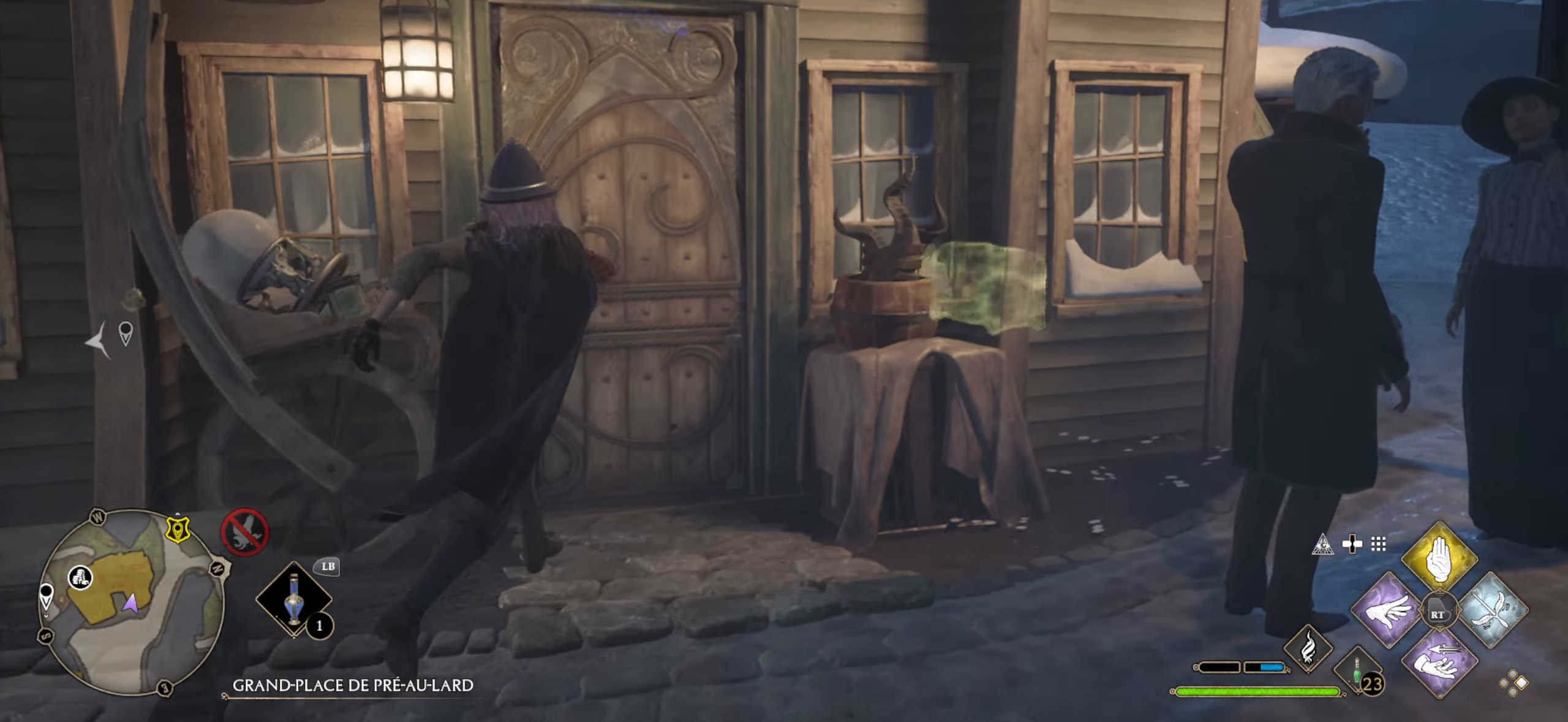
{"buttons": [], "left_stick": "up-left", "right_stick": "center", "events": [[350, "left_stick", "up-left"]]}
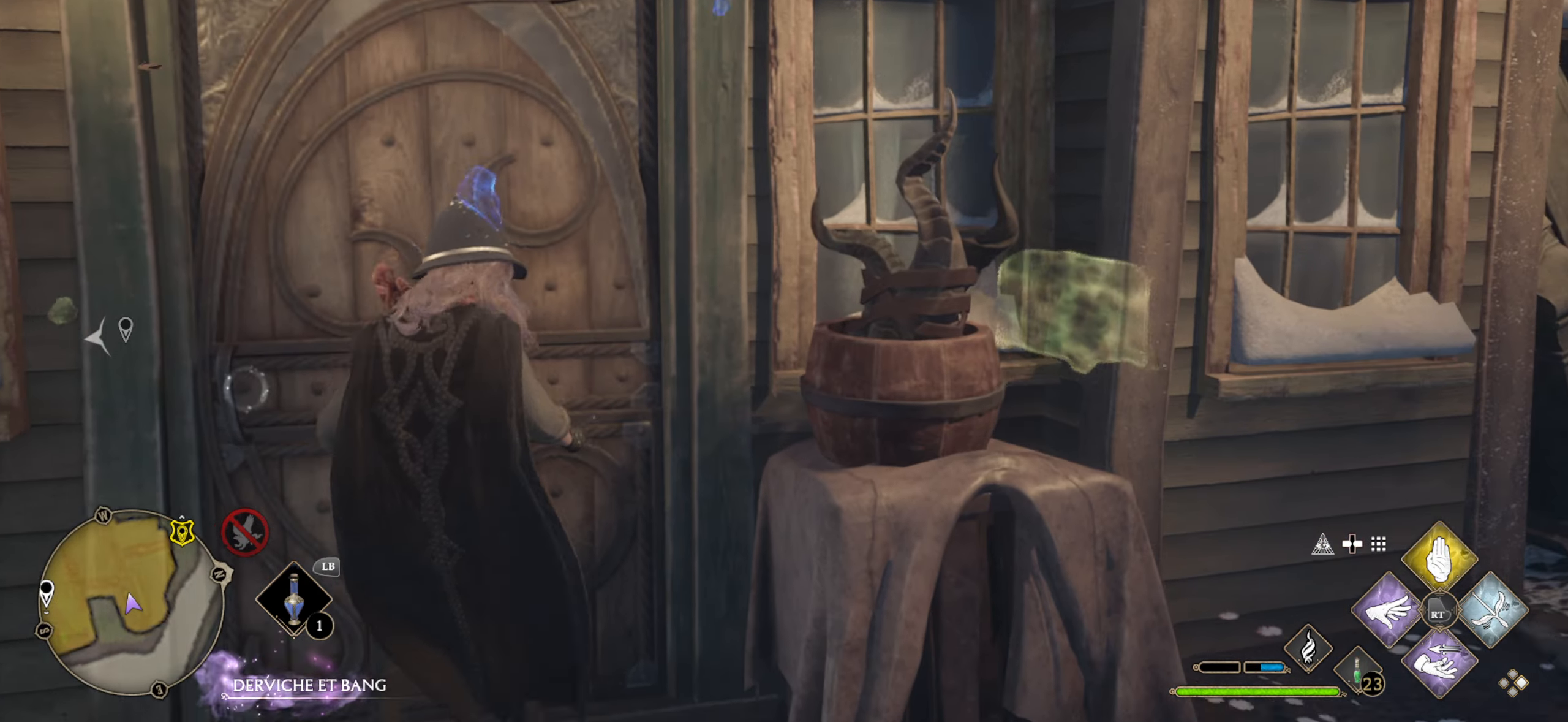
{"buttons": [], "left_stick": "up", "right_stick": "center", "events": [[316, "left_stick", "up"]]}
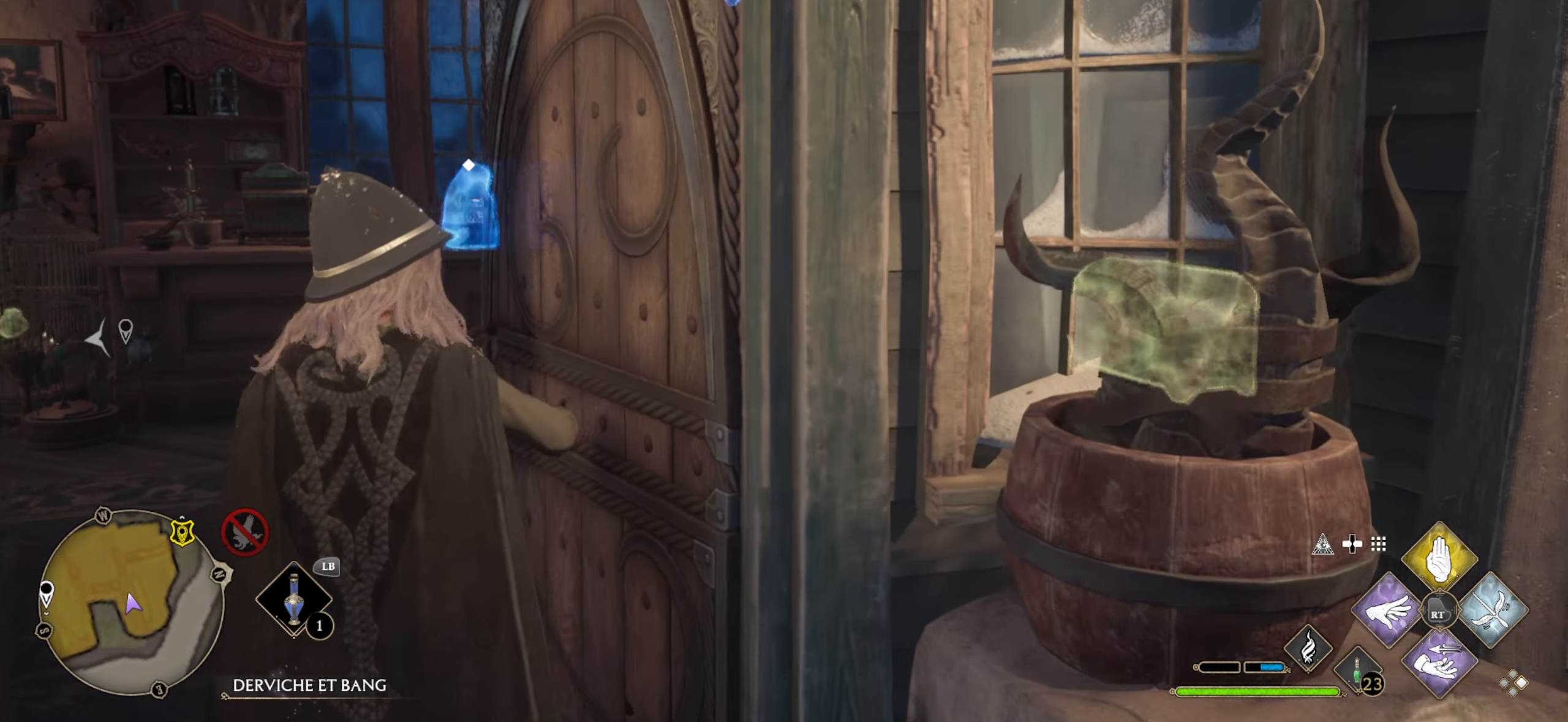
{"buttons": ["L3"], "left_stick": "up", "right_stick": "left", "events": [[250, "L3", "down"], [300, "right_stick", "left"]]}
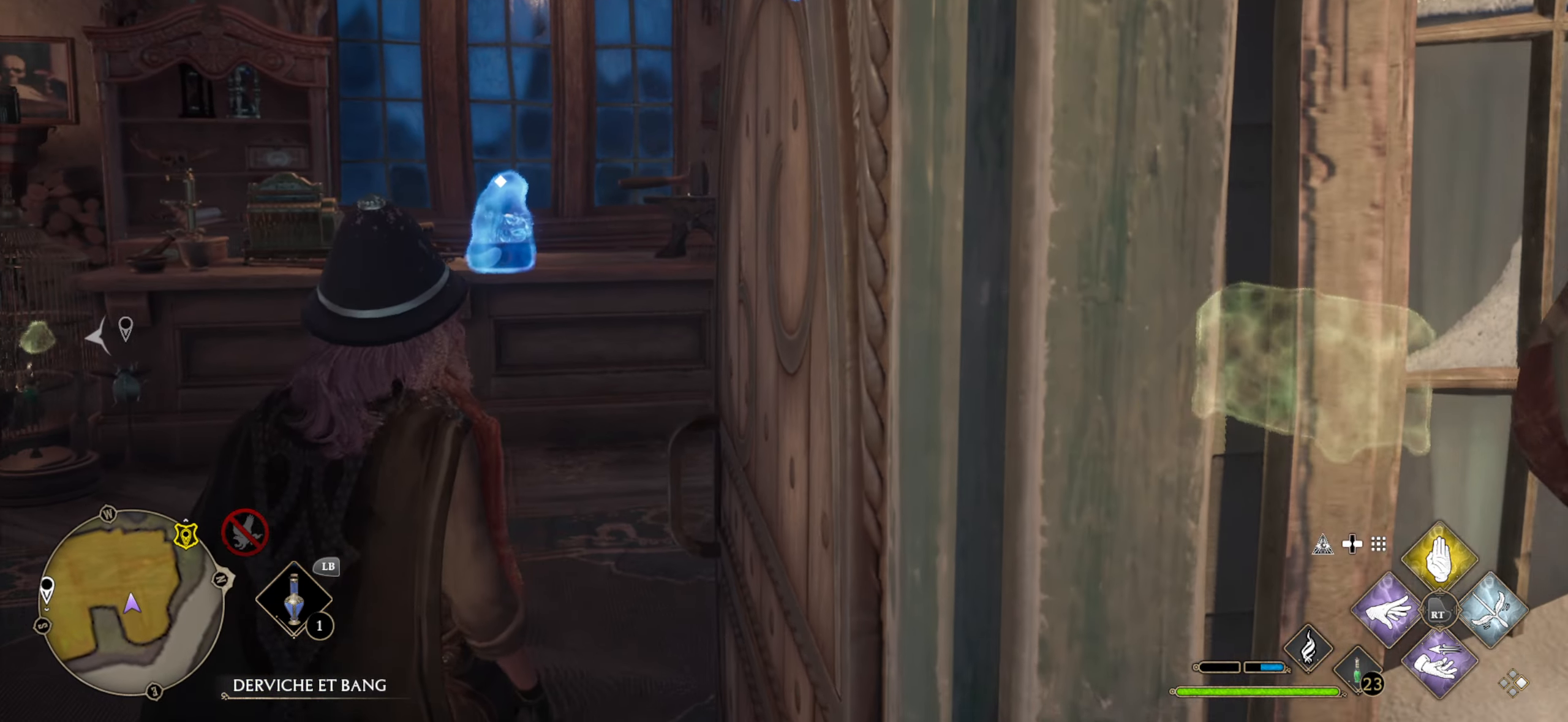
{"buttons": [], "left_stick": "up", "right_stick": "center", "events": [[83, "right_stick", "center"], [183, "L3", "up"]]}
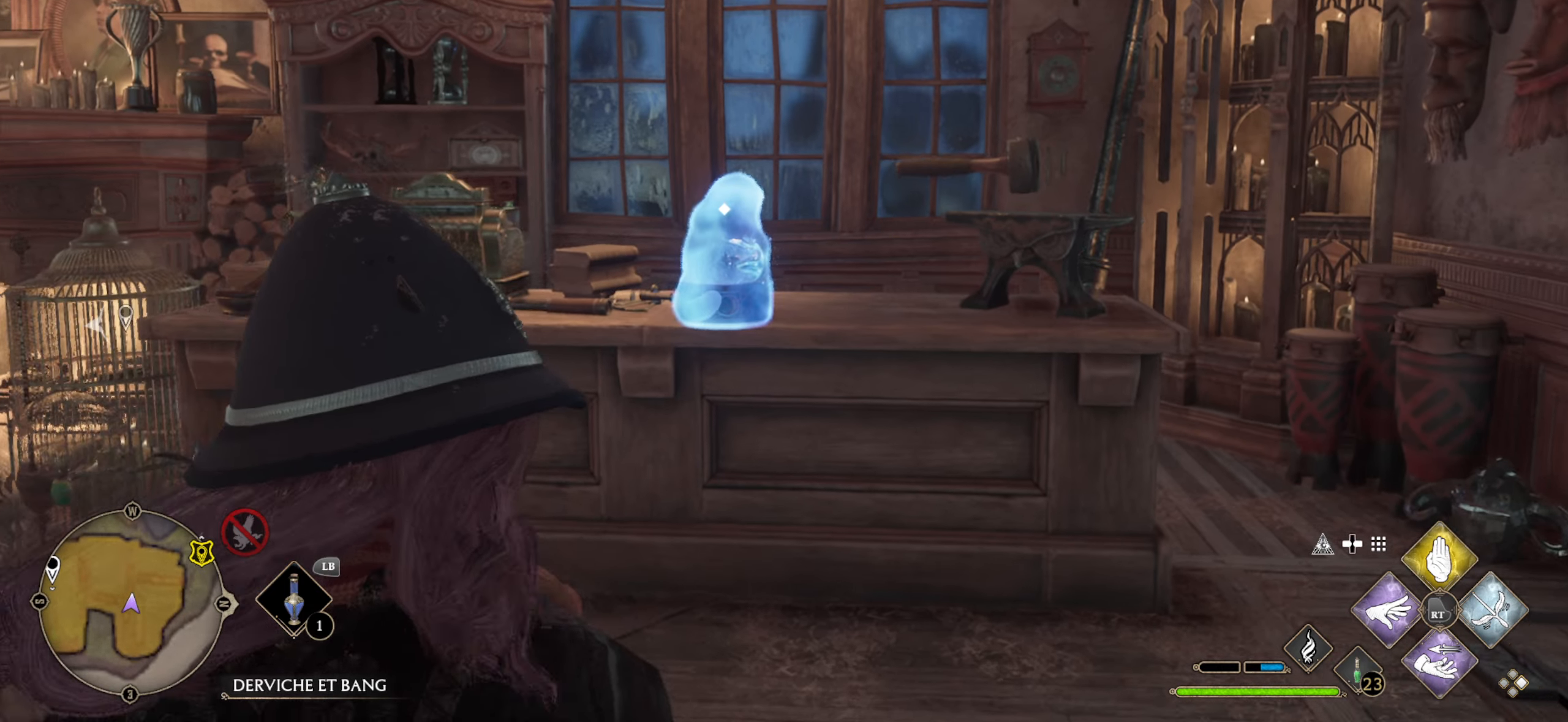
{"buttons": ["X"], "left_stick": "up", "right_stick": "center", "events": [[466, "X", "down"]]}
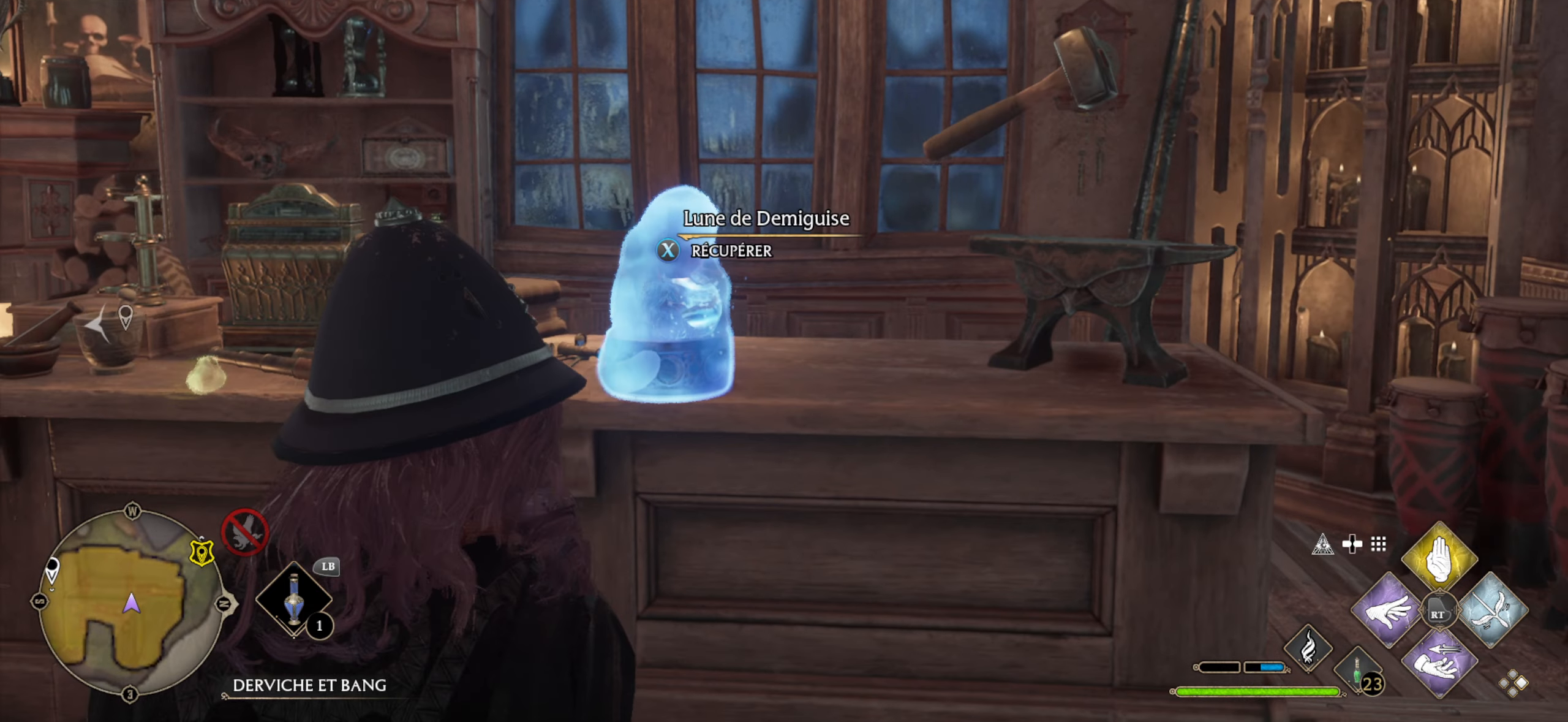
{"buttons": [], "left_stick": "center", "right_stick": "right", "events": [[16, "X", "up"], [116, "X", "down"], [116, "left_stick", "center"], [183, "X", "up"], [450, "right_stick", "right"]]}
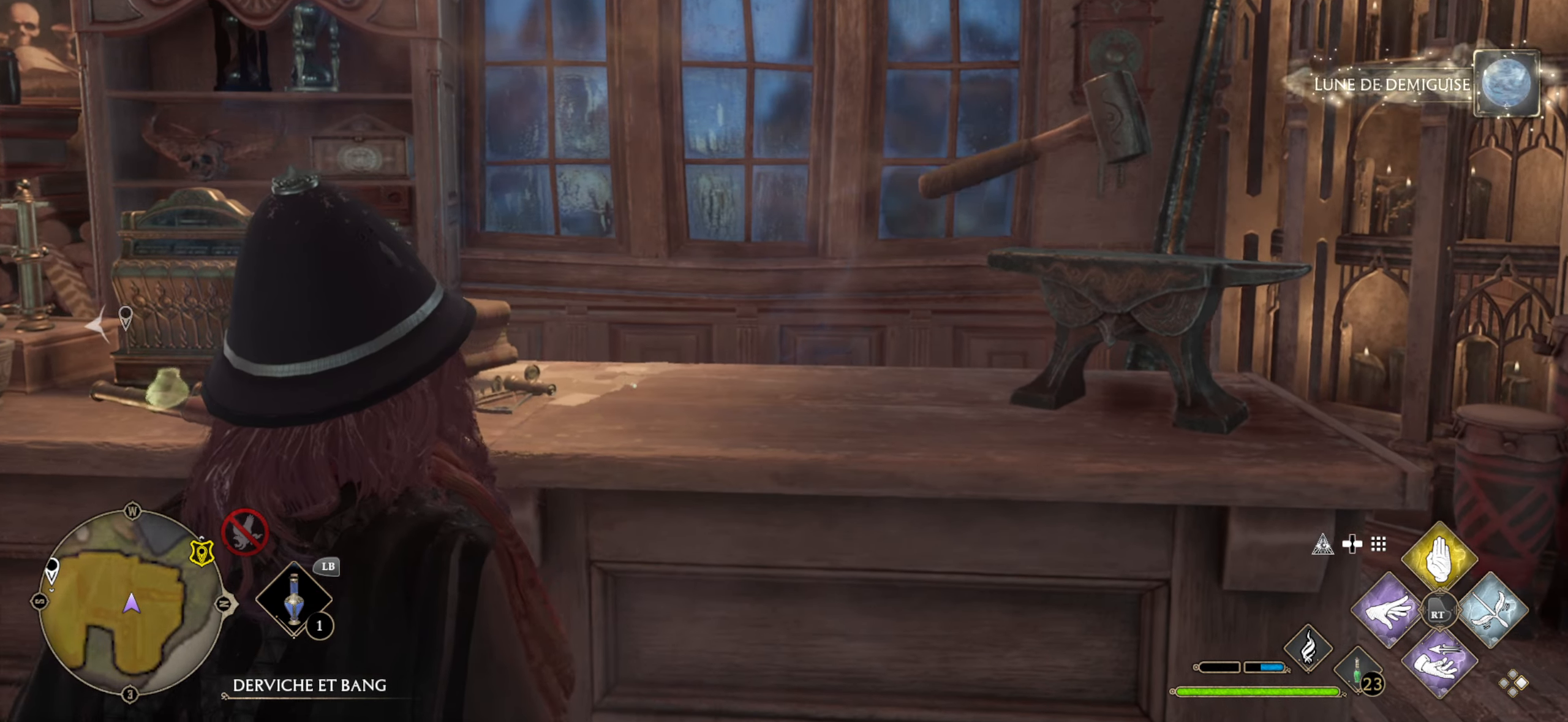
{"buttons": [], "left_stick": "center", "right_stick": "right", "events": []}
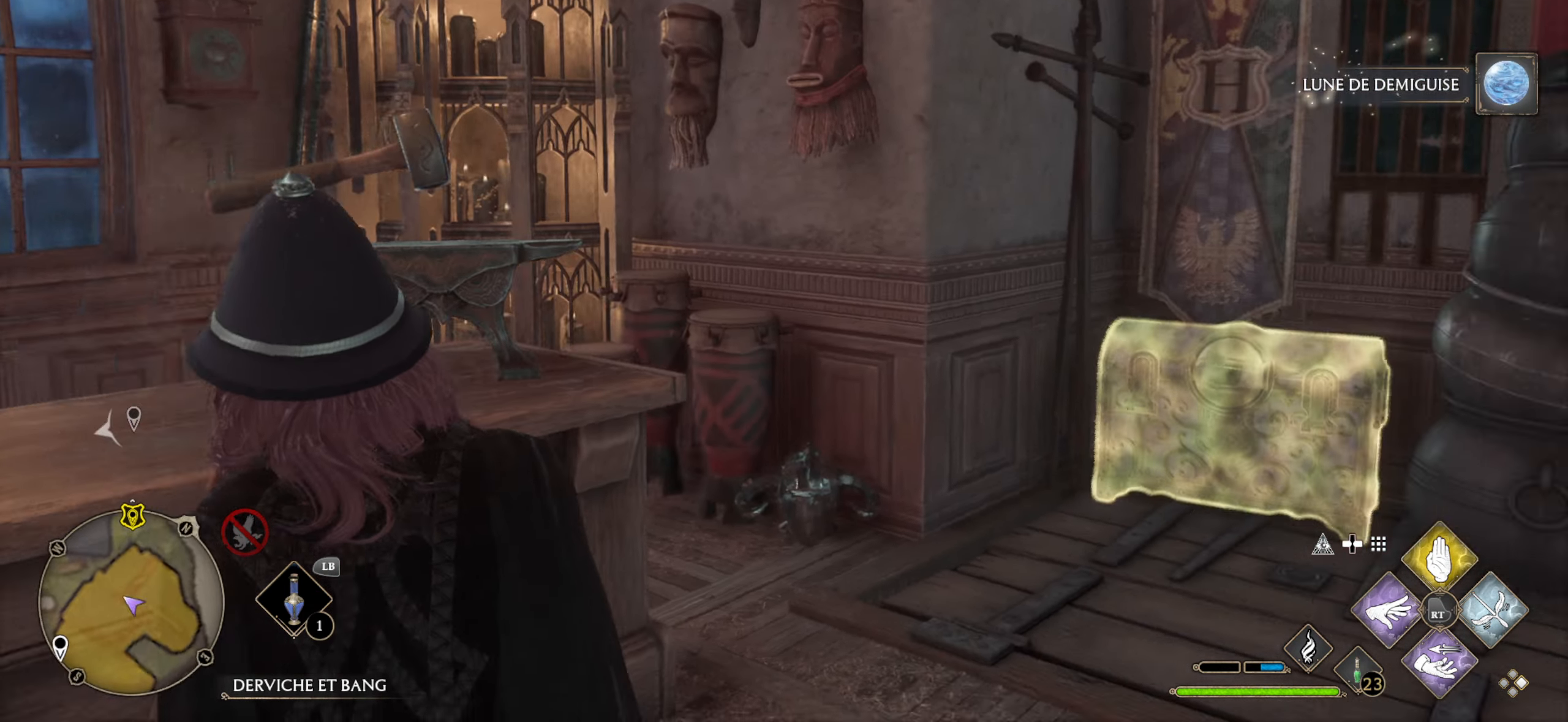
{"buttons": [], "left_stick": "up-right", "right_stick": "center", "events": [[83, "left_stick", "right"], [200, "left_stick", "up-right"], [200, "right_stick", "center"]]}
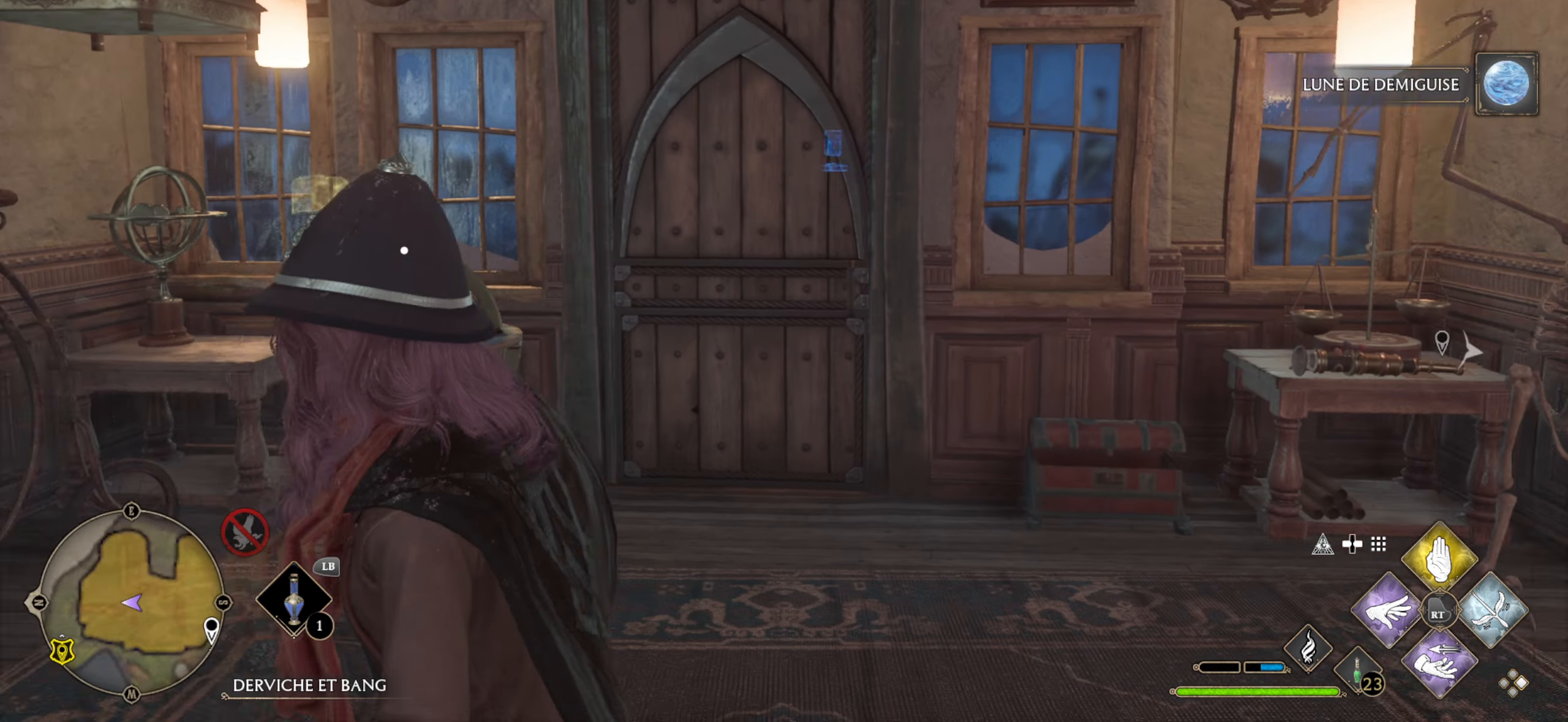
{"buttons": [], "left_stick": "up", "right_stick": "right", "events": [[16, "left_stick", "up"], [183, "right_stick", "right"]]}
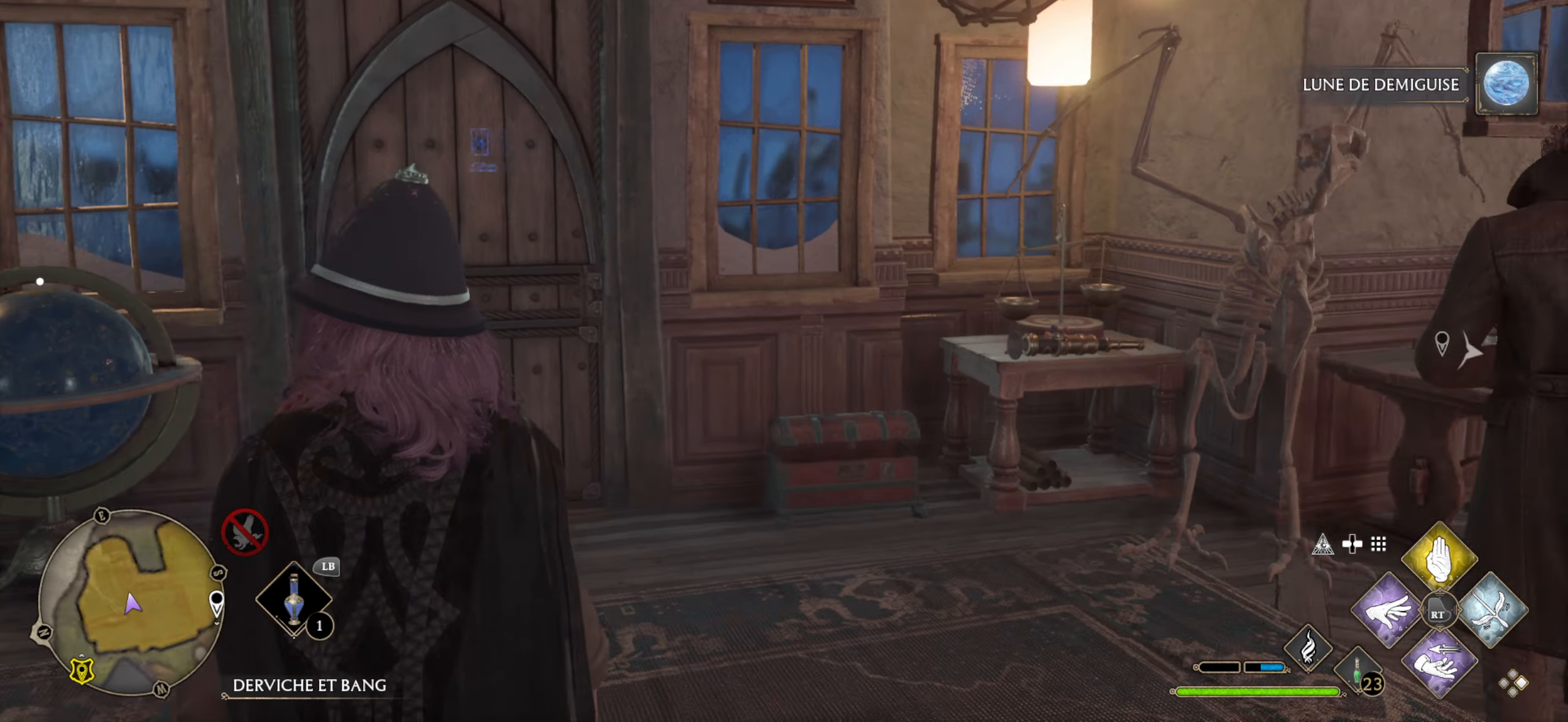
{"buttons": [], "left_stick": "up-left", "right_stick": "center", "events": [[83, "left_stick", "up-left"], [350, "right_stick", "center"]]}
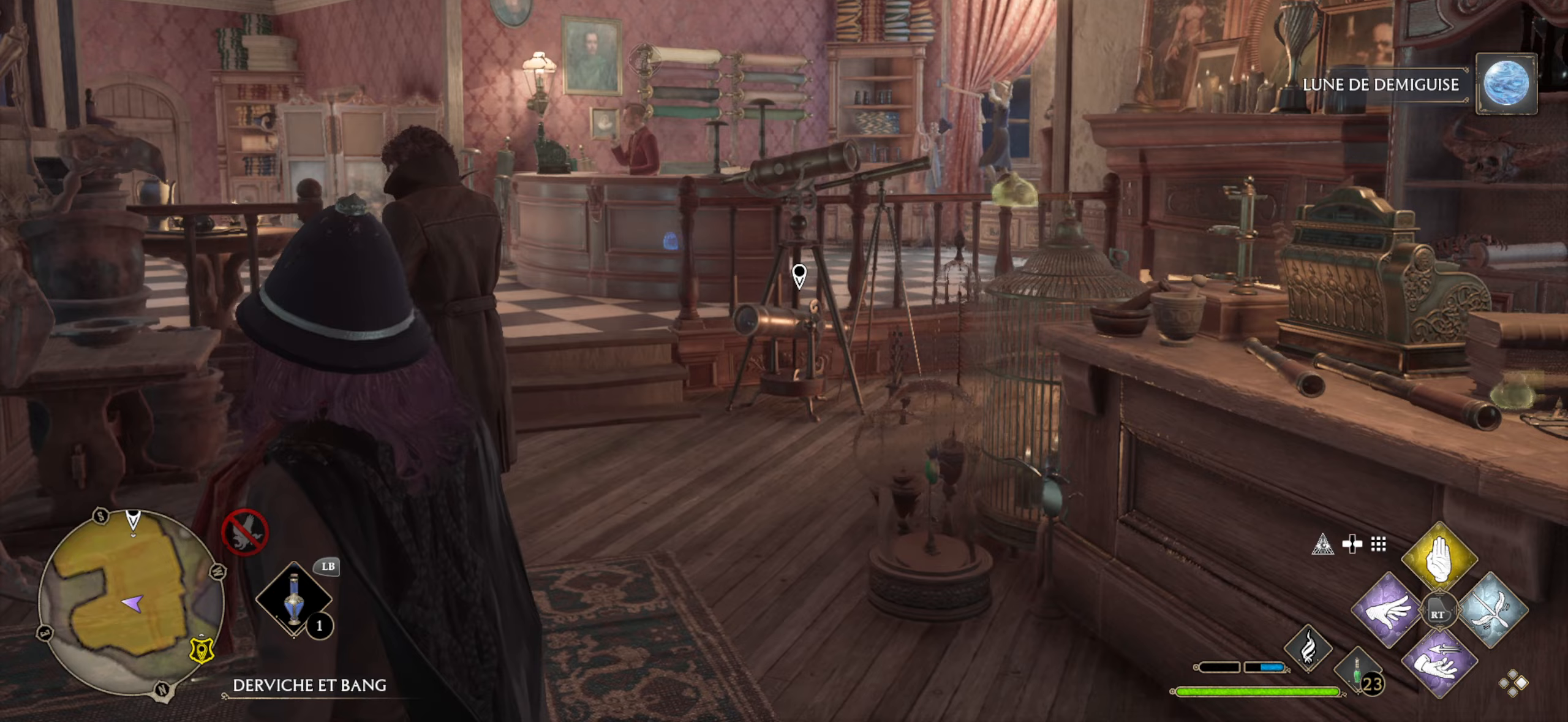
{"buttons": [], "left_stick": "left", "right_stick": "center", "events": [[150, "left_stick", "left"]]}
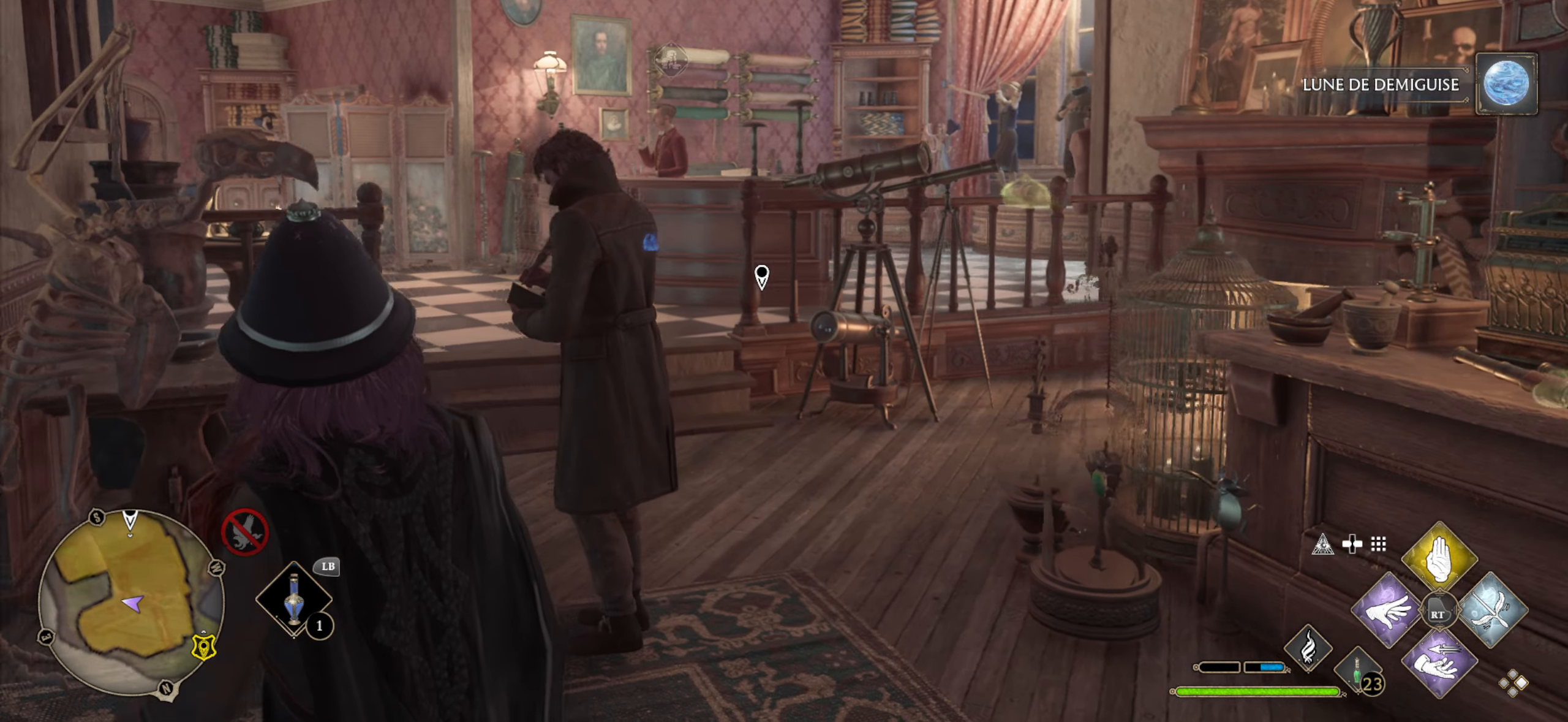
{"buttons": [], "left_stick": "down-left", "right_stick": "left", "events": [[217, "left_stick", "down-left"], [217, "right_stick", "left"]]}
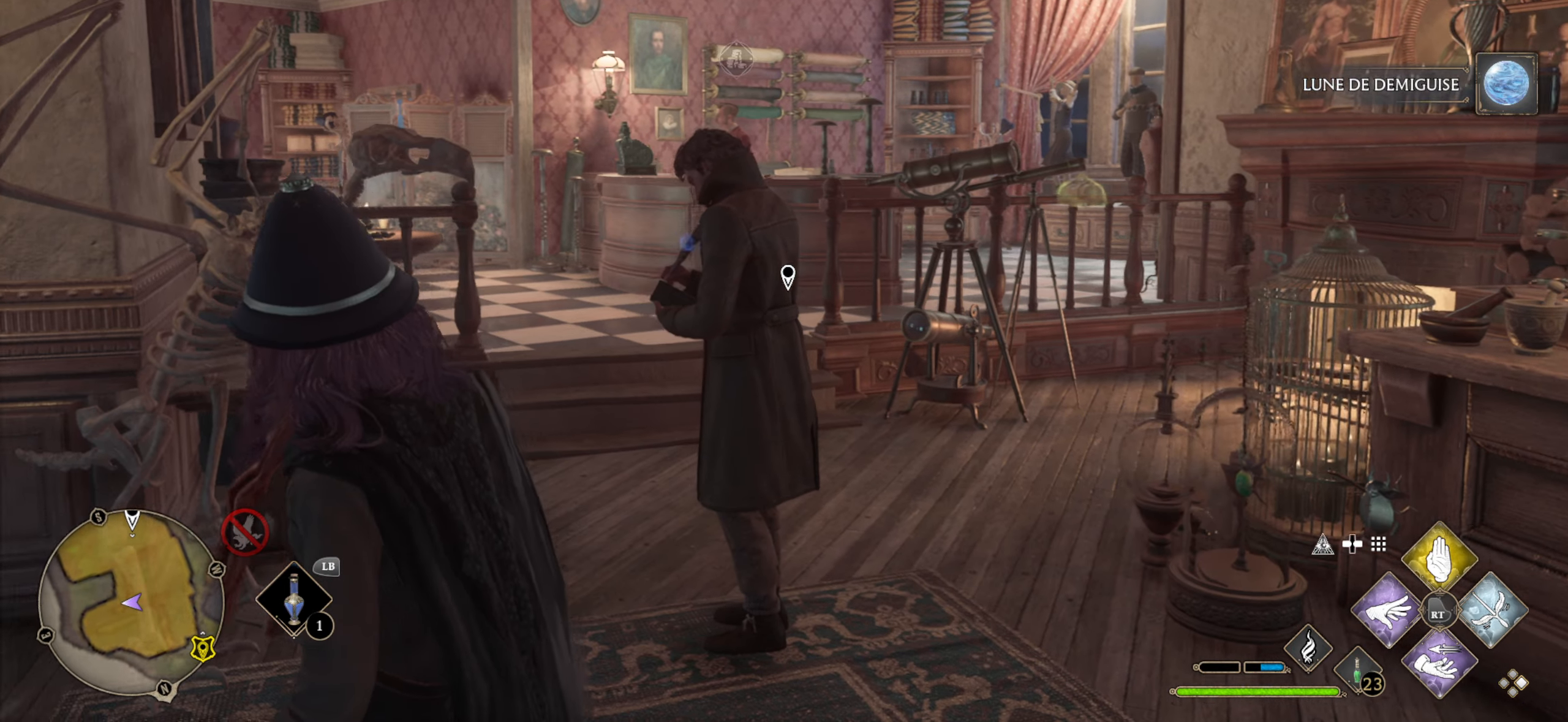
{"buttons": [], "left_stick": "up-left", "right_stick": "left", "events": [[17, "left_stick", "left"], [283, "left_stick", "up-left"]]}
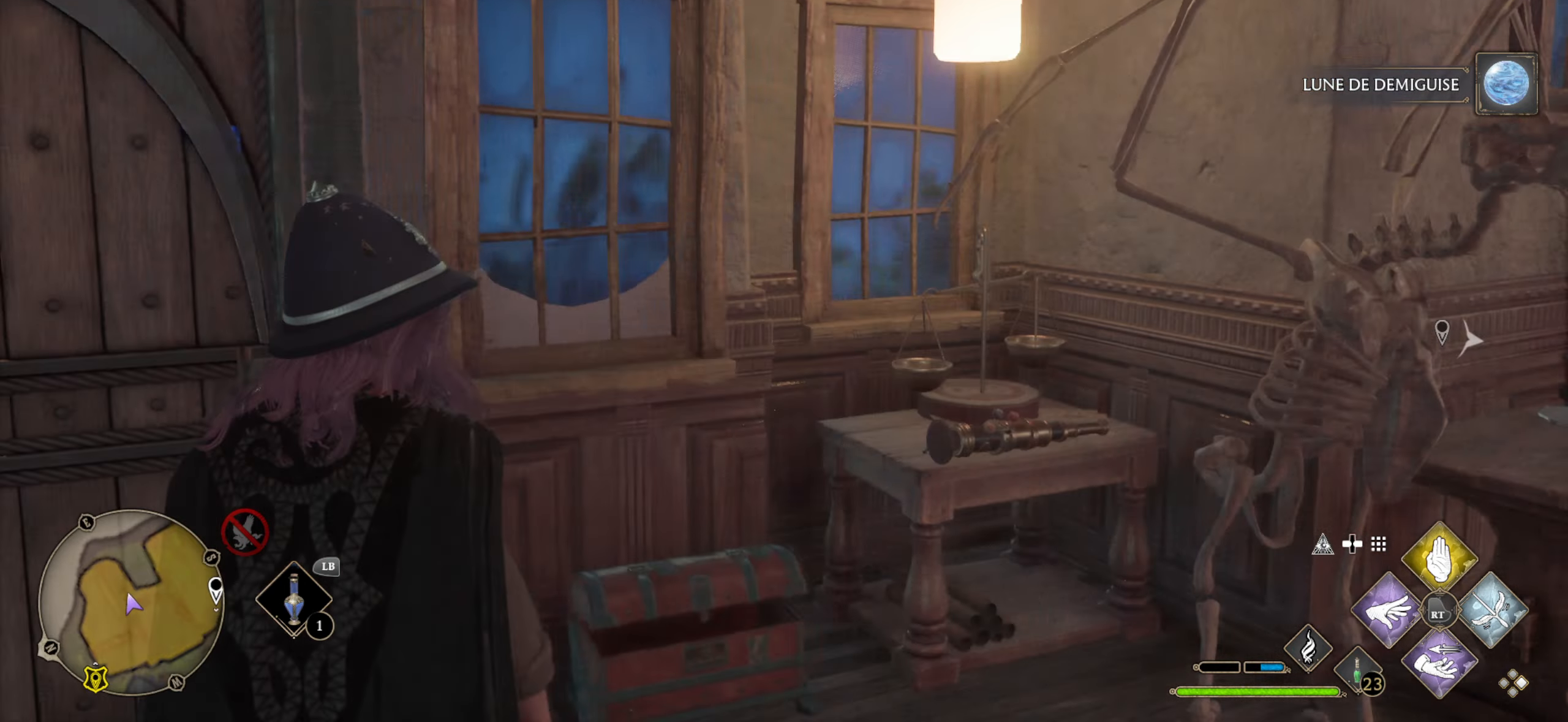
{"buttons": ["L3"], "left_stick": "up", "right_stick": "center", "events": [[83, "left_stick", "up"], [100, "right_stick", "center"], [400, "L3", "down"]]}
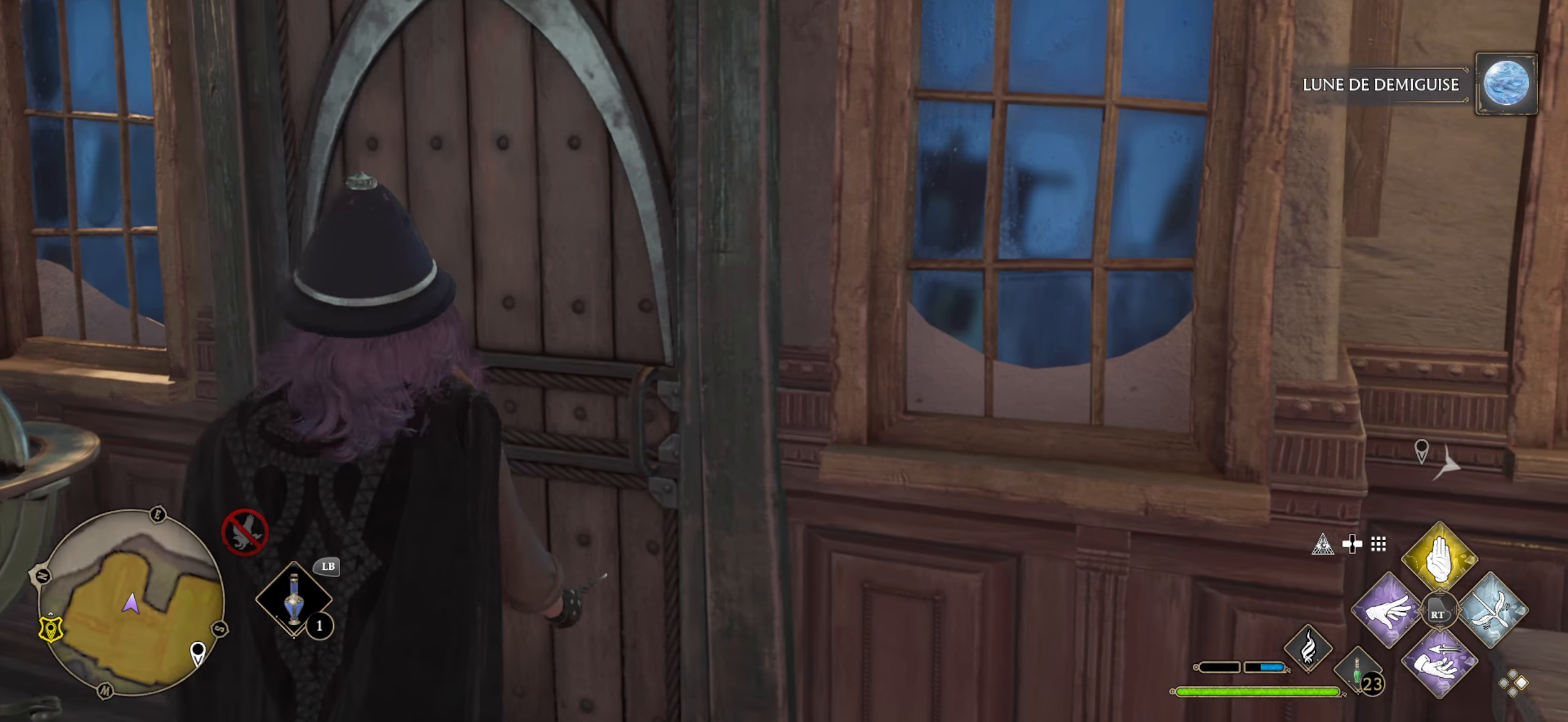
{"buttons": ["L3"], "left_stick": "up", "right_stick": "center", "events": [[83, "right_stick", "right"], [250, "right_stick", "center"]]}
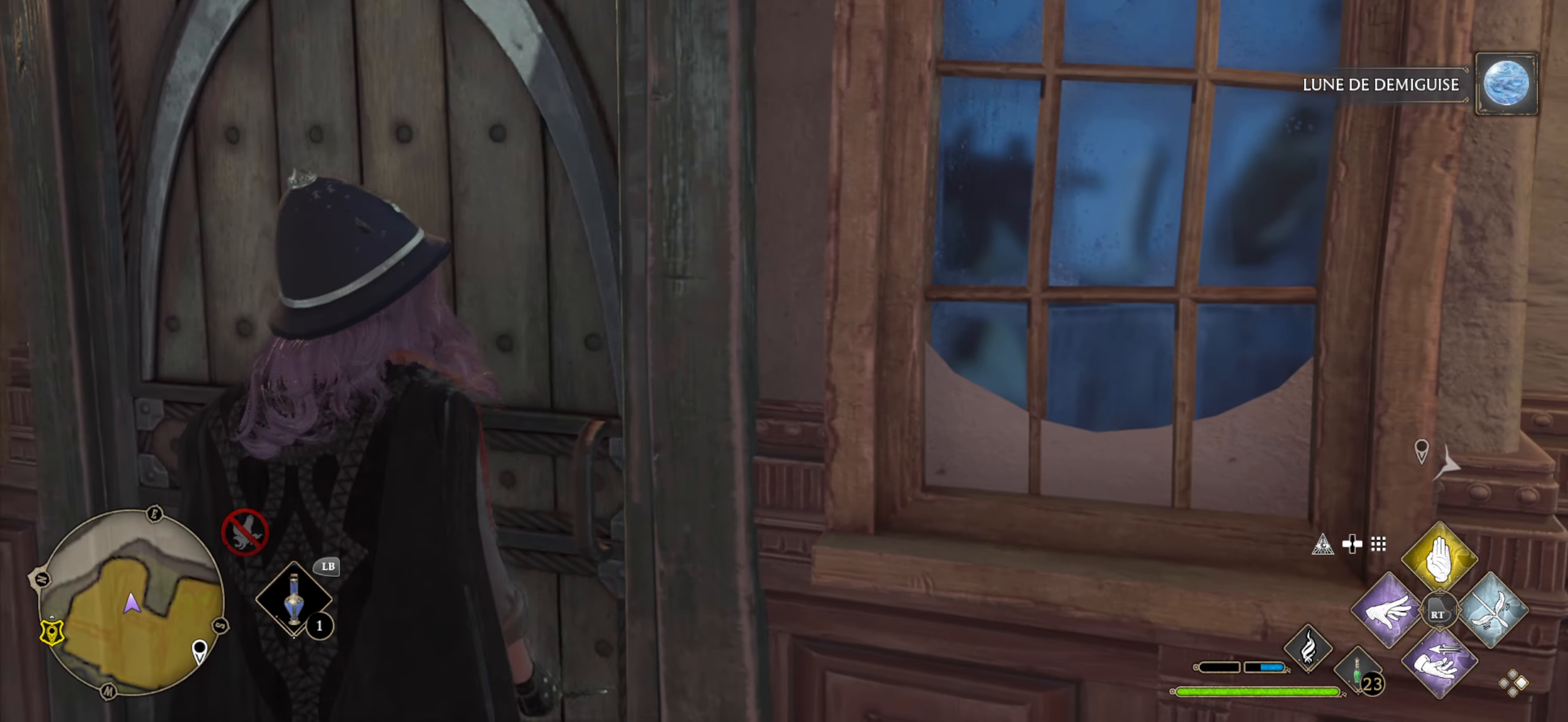
{"buttons": [], "left_stick": "up", "right_stick": "center", "events": [[117, "right_stick", "right"], [150, "L3", "up"], [483, "right_stick", "center"]]}
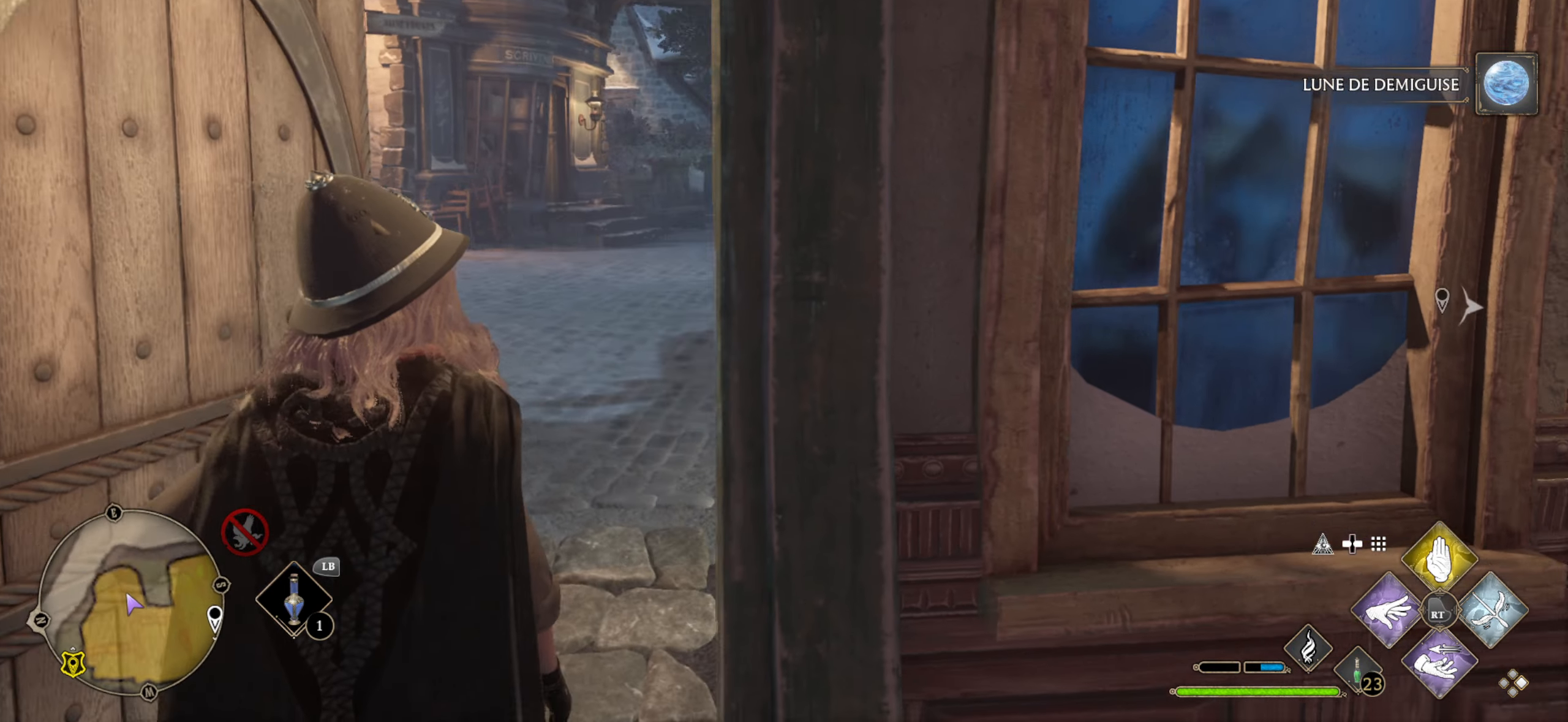
{"buttons": [], "left_stick": "up", "right_stick": "center", "events": []}
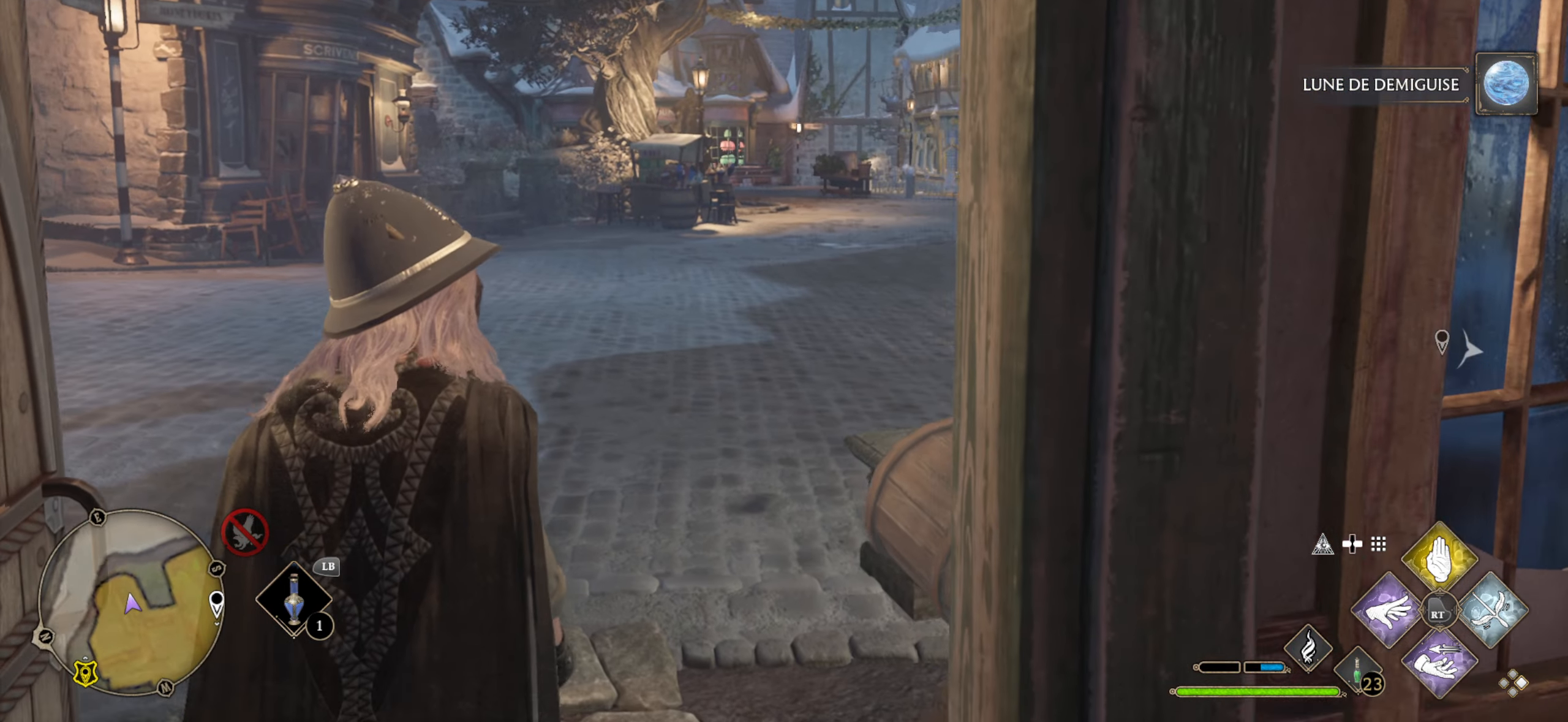
{"buttons": ["START"], "left_stick": "center", "right_stick": "center", "events": [[400, "START", "down"], [433, "left_stick", "center"]]}